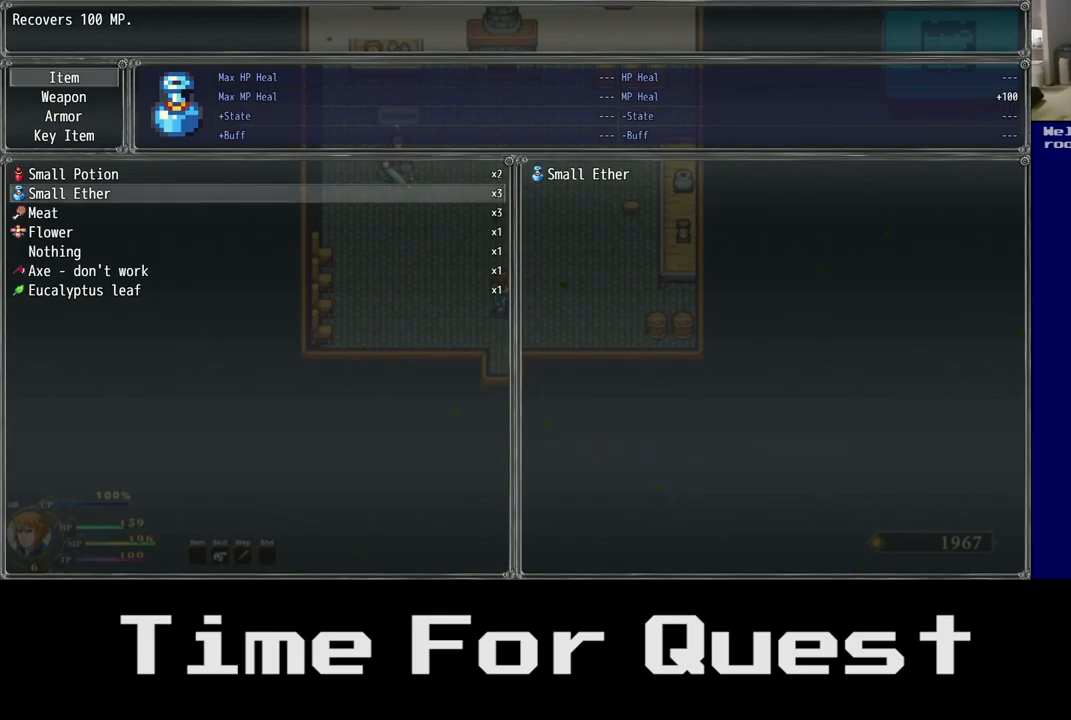
Gameplay with a controller (Xbox layout); each line is a JSON object with the inputs held at the frame after it. "events" lists button and stick changes between this image and that frame as [ms after this image, input, new state], when the widget could be followed in between.
{"buttons": ["DPAD_DOWN"], "left_stick": "center", "right_stick": "center", "events": []}
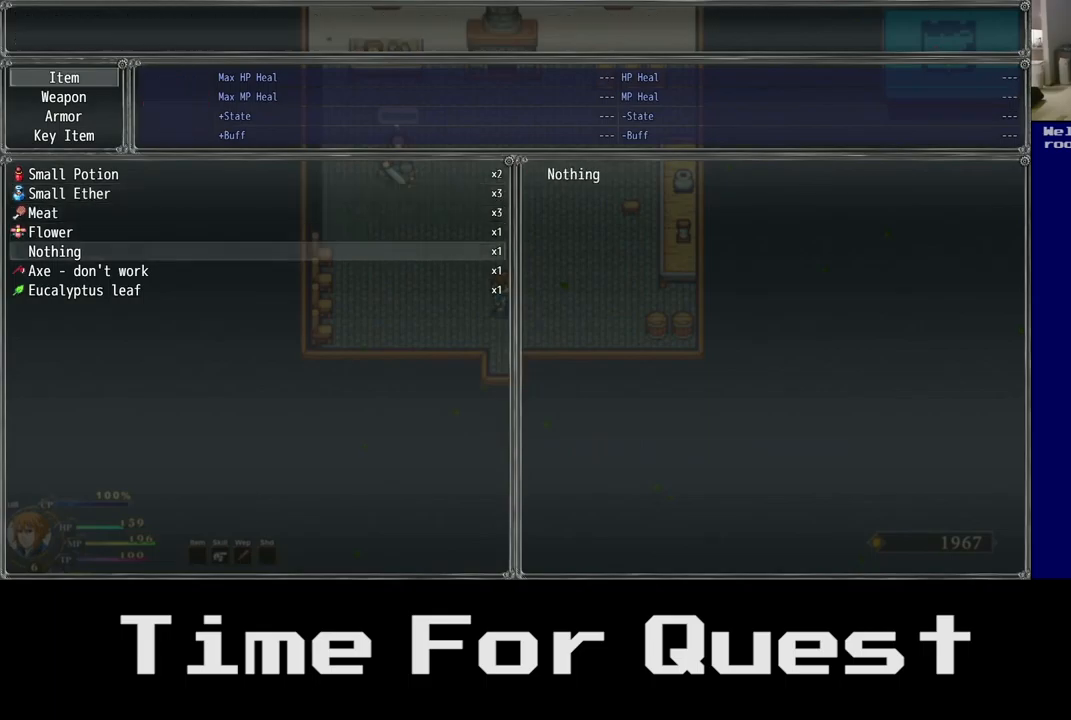
{"buttons": ["DPAD_DOWN"], "left_stick": "center", "right_stick": "center", "events": []}
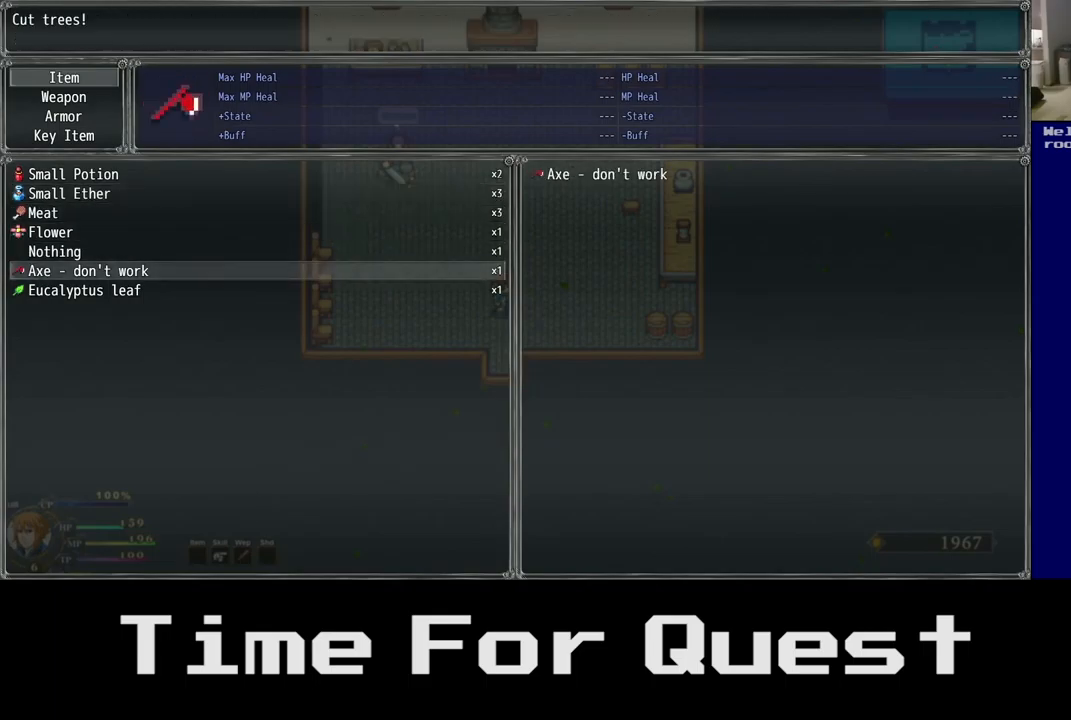
{"buttons": ["DPAD_DOWN"], "left_stick": "center", "right_stick": "center", "events": []}
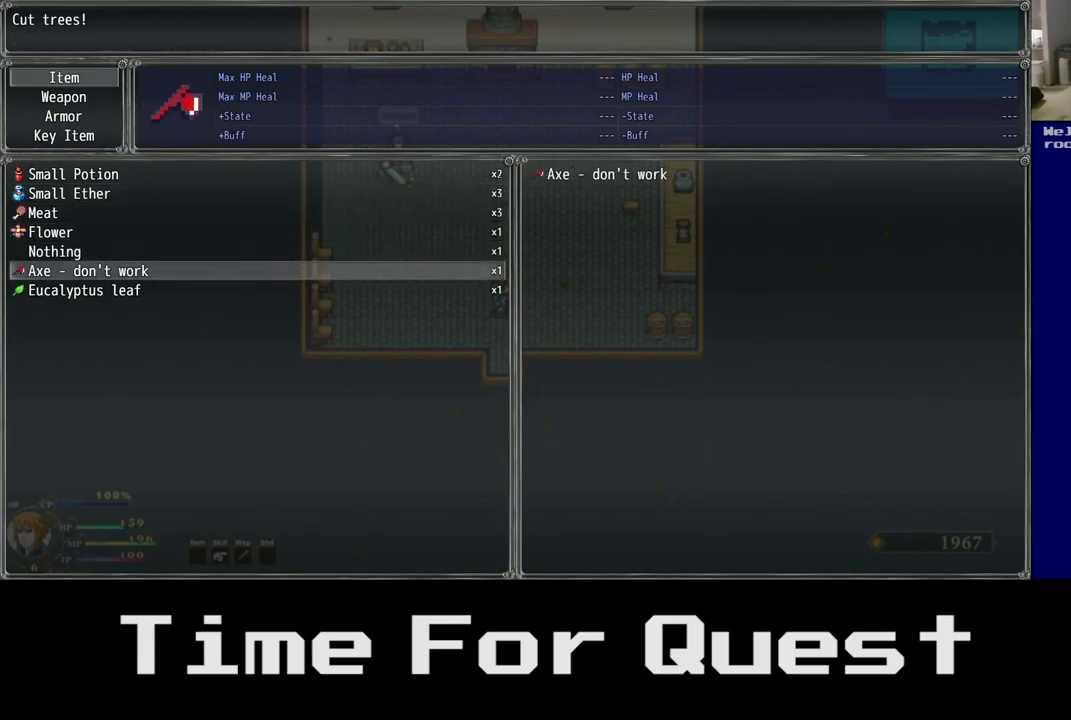
{"buttons": ["DPAD_DOWN"], "left_stick": "center", "right_stick": "center", "events": []}
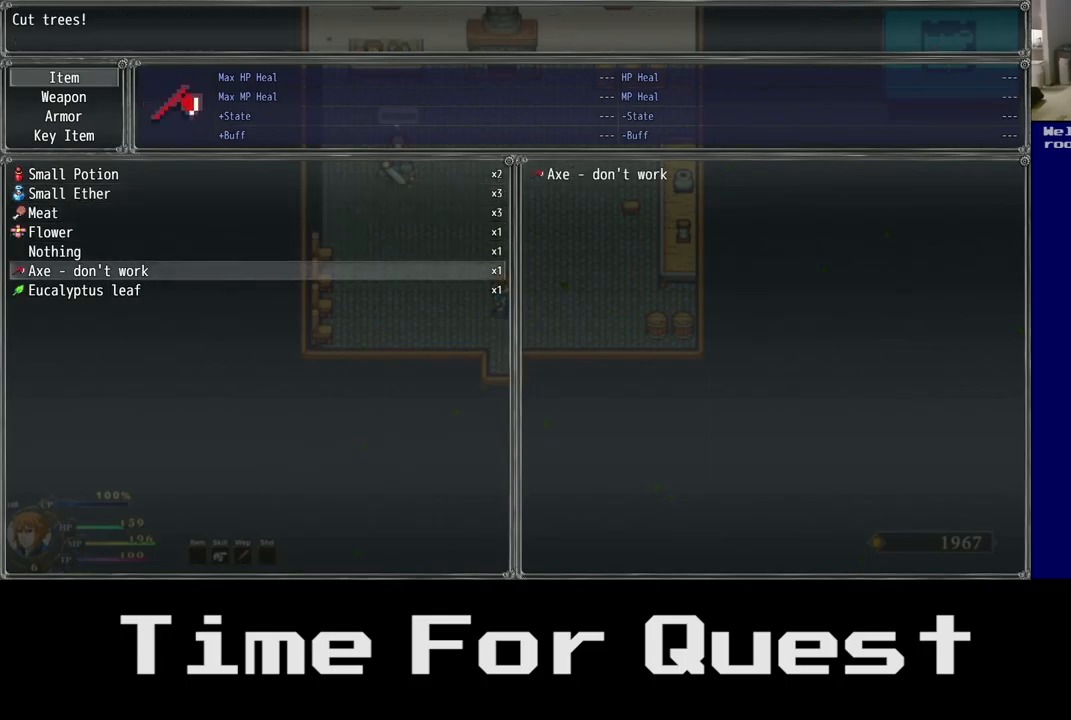
{"buttons": ["DPAD_DOWN"], "left_stick": "center", "right_stick": "center", "events": []}
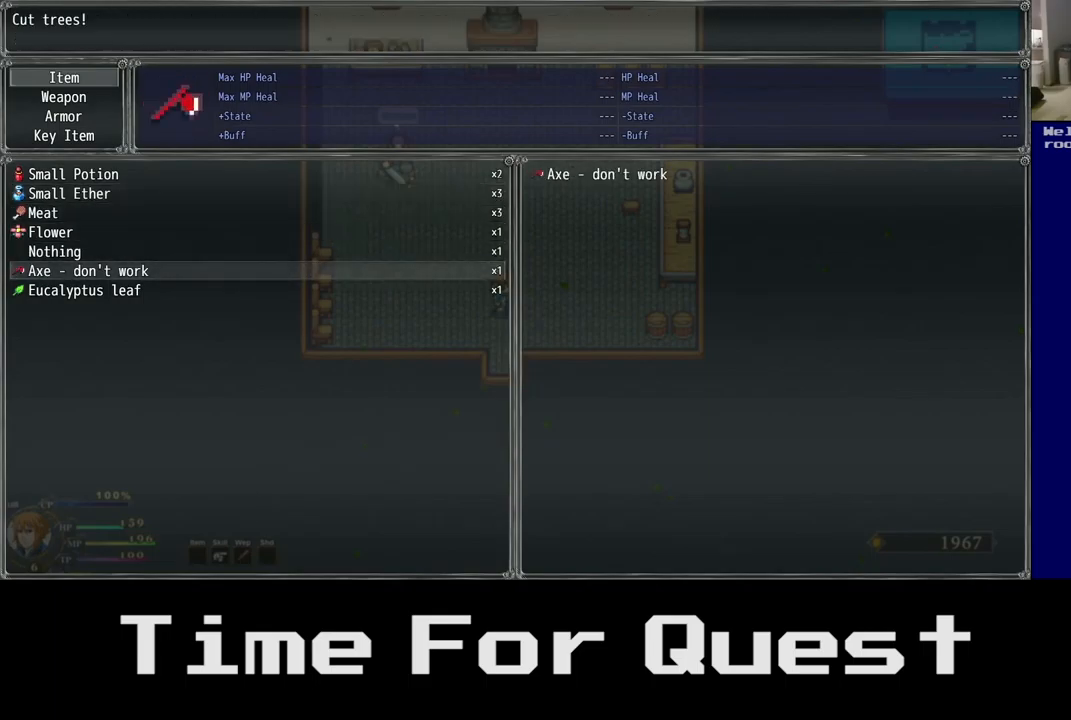
{"buttons": ["DPAD_DOWN"], "left_stick": "center", "right_stick": "center", "events": []}
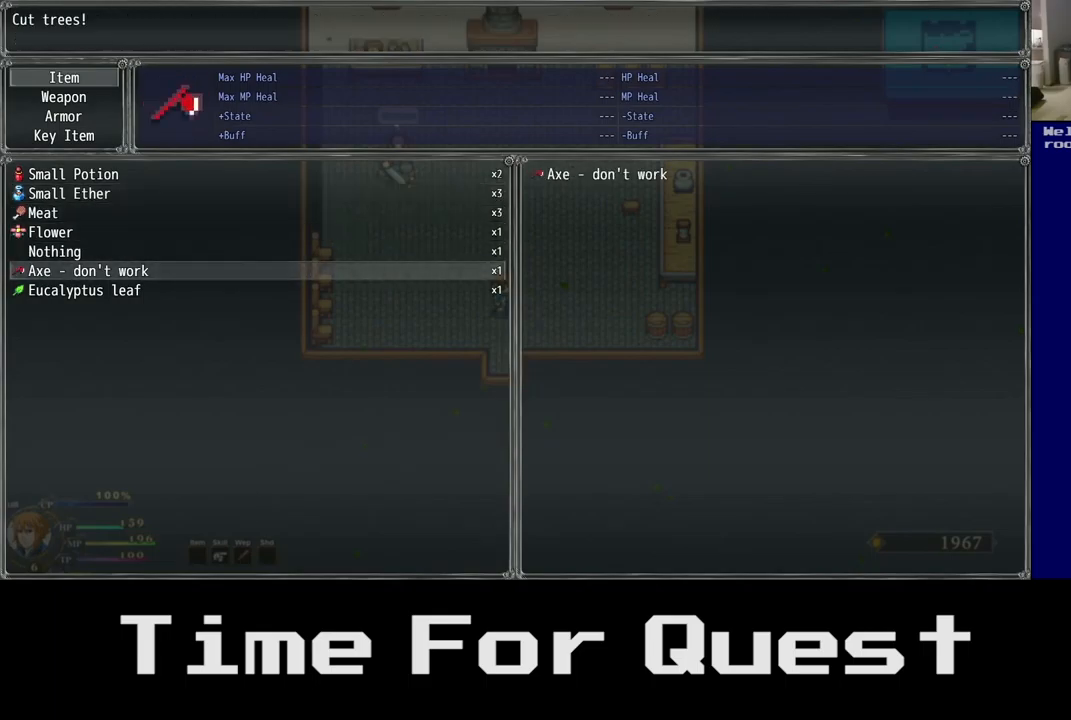
{"buttons": ["DPAD_DOWN"], "left_stick": "center", "right_stick": "center", "events": []}
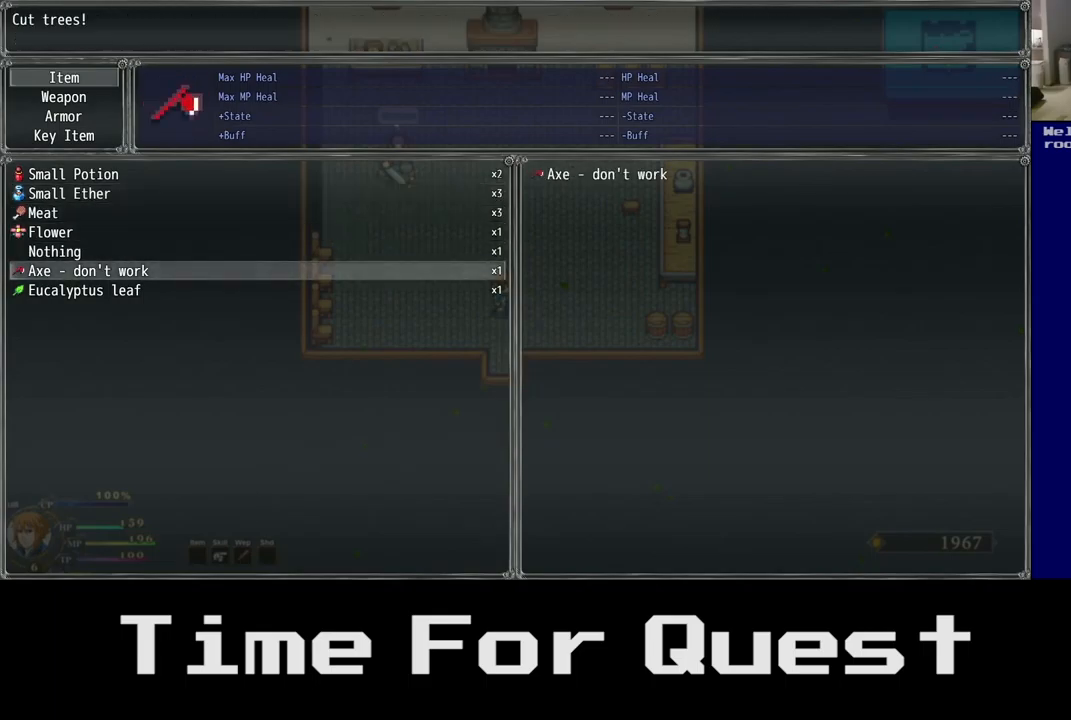
{"buttons": ["DPAD_DOWN"], "left_stick": "center", "right_stick": "center", "events": []}
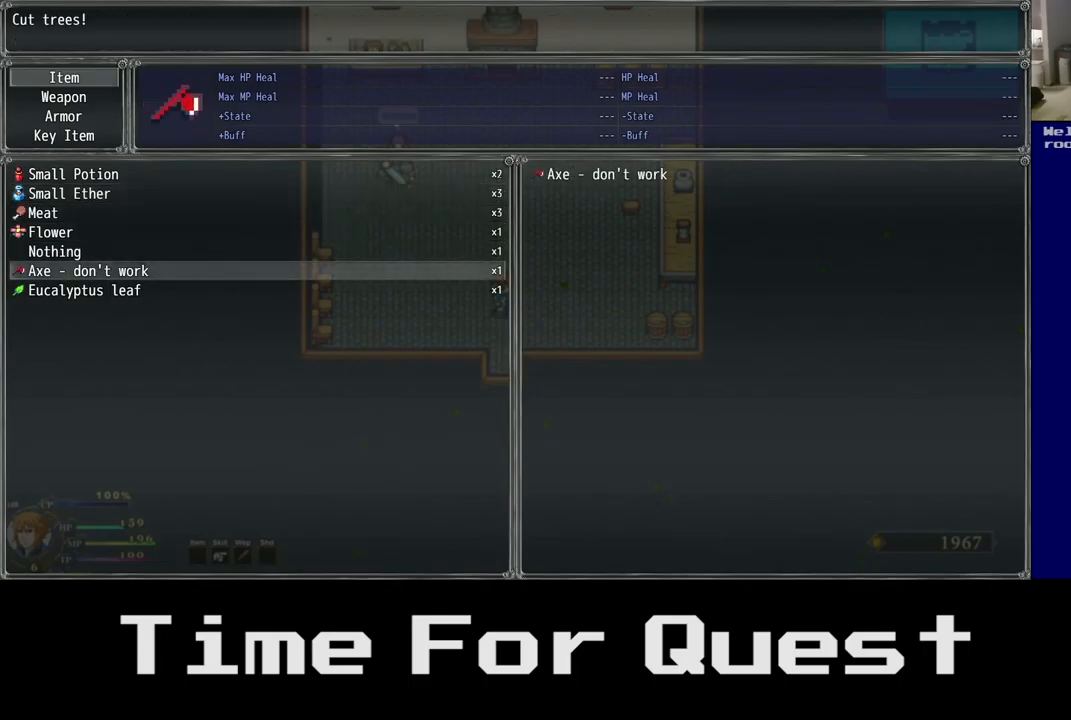
{"buttons": ["DPAD_DOWN"], "left_stick": "center", "right_stick": "center", "events": []}
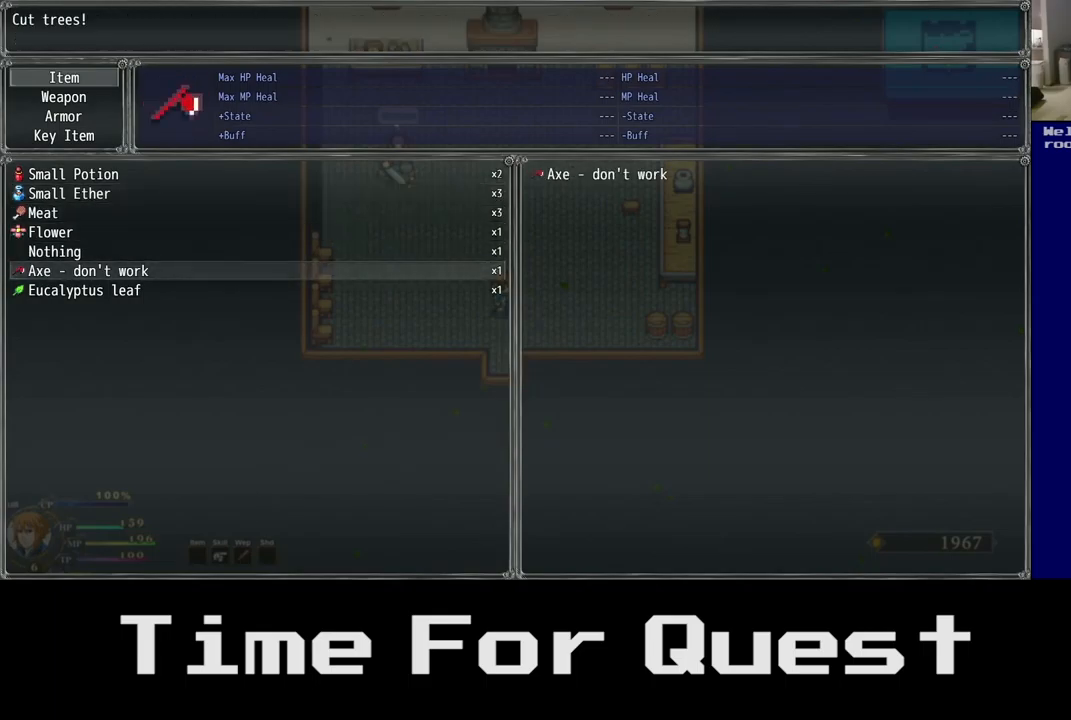
{"buttons": [], "left_stick": "center", "right_stick": "center", "events": [[484, "DPAD_DOWN", "up"]]}